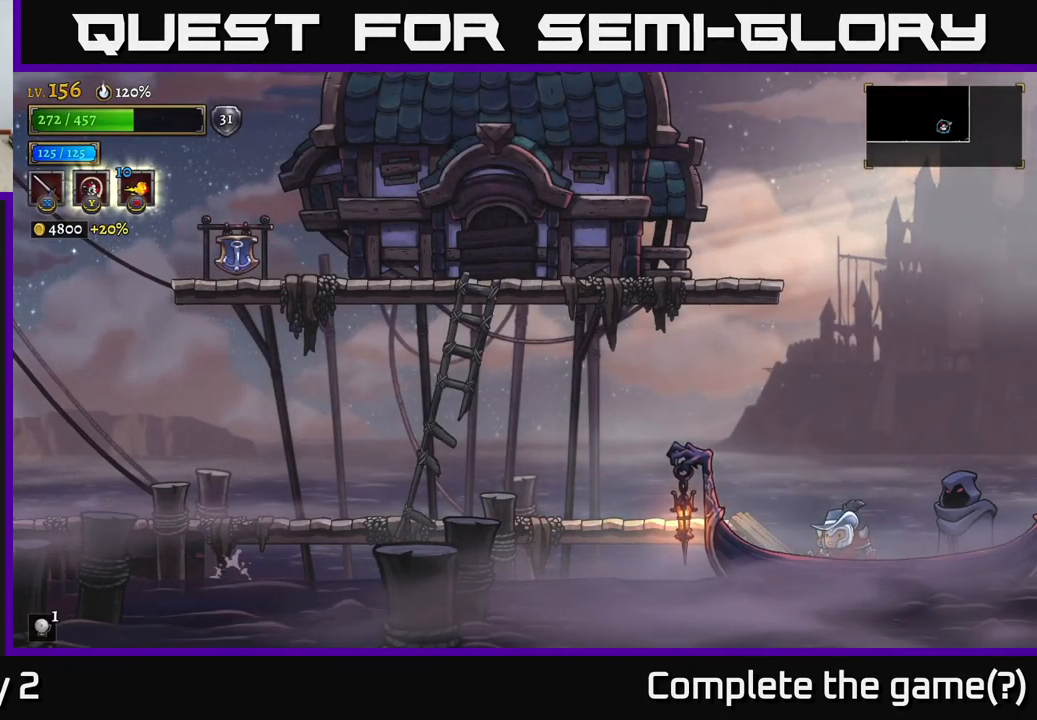
Gameplay with a controller (Xbox layout); each line is a JSON object with the inputs held at the frame after it (dt_ms = milliseconds from this image to that frame). "events" lists button and stick changes between this image and that frame as [ms after this image, input, new state], when the widget could be followed in between.
{"dt_ms": 850, "buttons": [], "left_stick": "left", "right_stick": "center", "events": [[50, "left_stick", "left"], [150, "left_stick", "right"], [850, "left_stick", "left"]]}
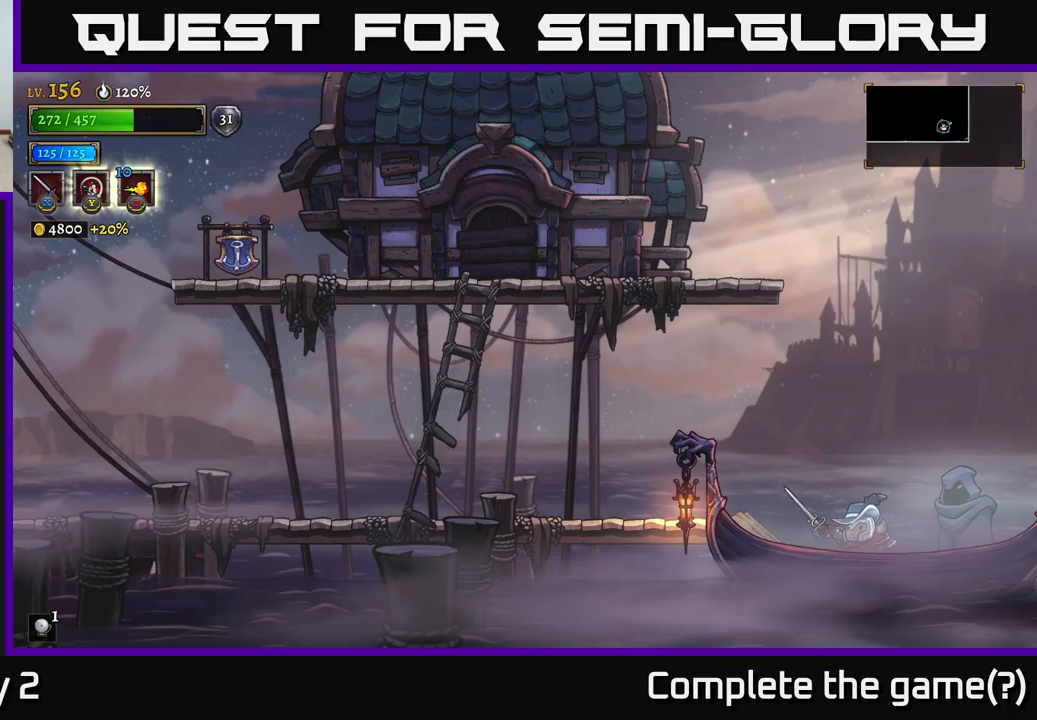
{"dt_ms": 150, "buttons": ["A"], "left_stick": "left", "right_stick": "center", "events": [[150, "A", "down"]]}
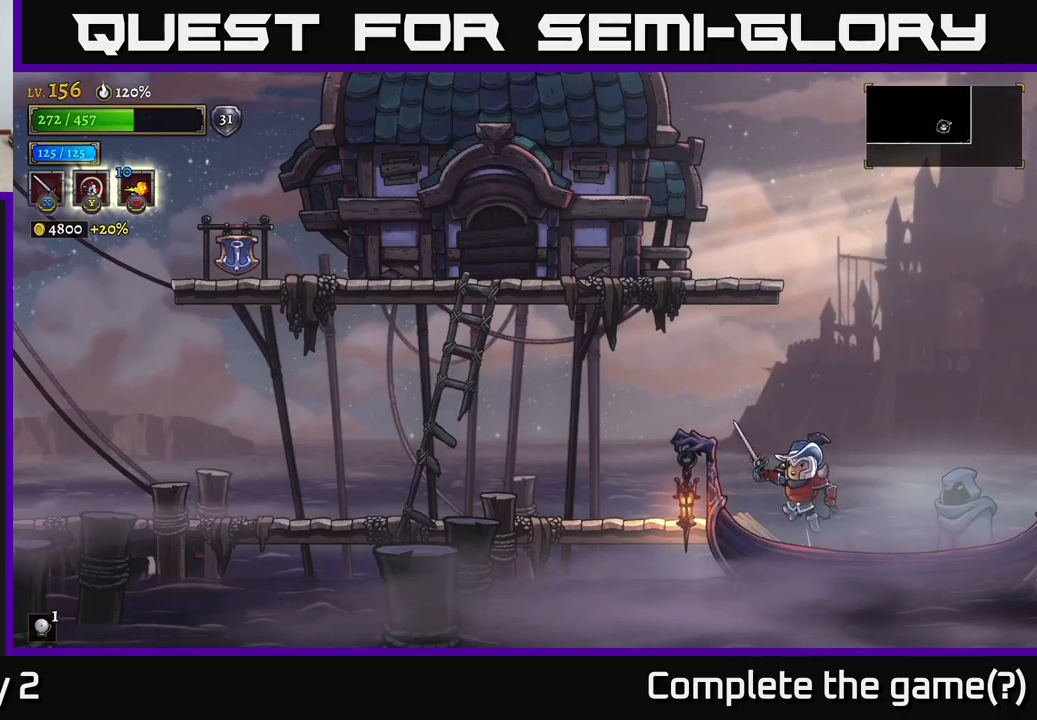
{"dt_ms": 500, "buttons": [], "left_stick": "left", "right_stick": "center", "events": [[100, "A", "up"]]}
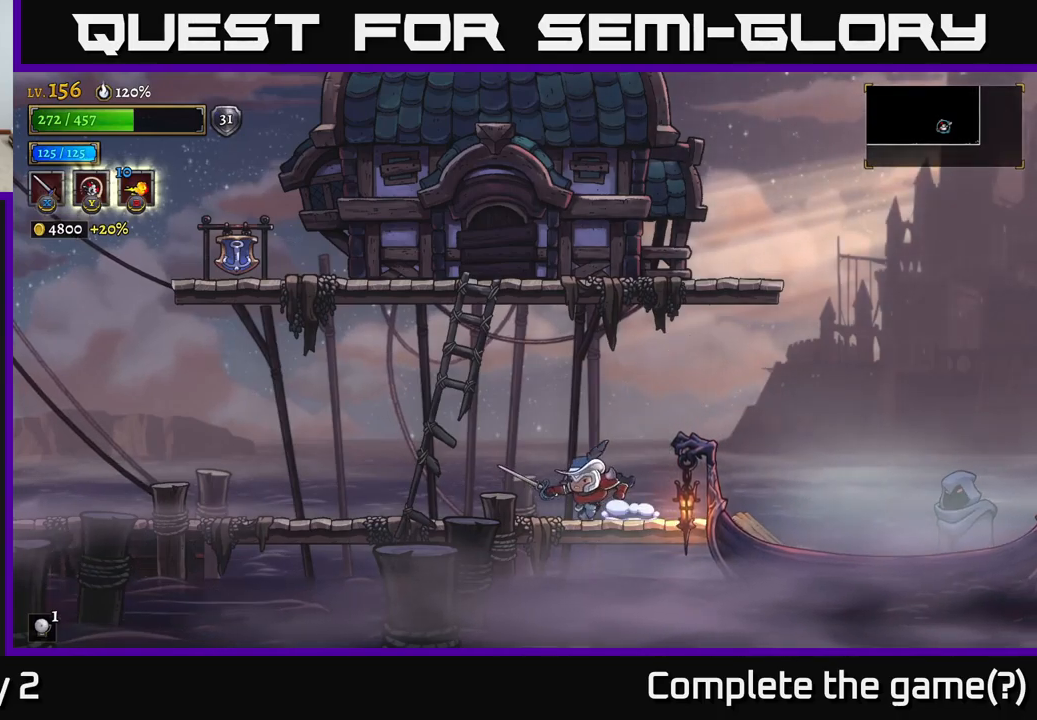
{"dt_ms": 500, "buttons": ["A"], "left_stick": "left", "right_stick": "center", "events": [[67, "A", "down"], [217, "left_stick", "center"], [300, "A", "up"], [383, "A", "down"], [450, "left_stick", "left"]]}
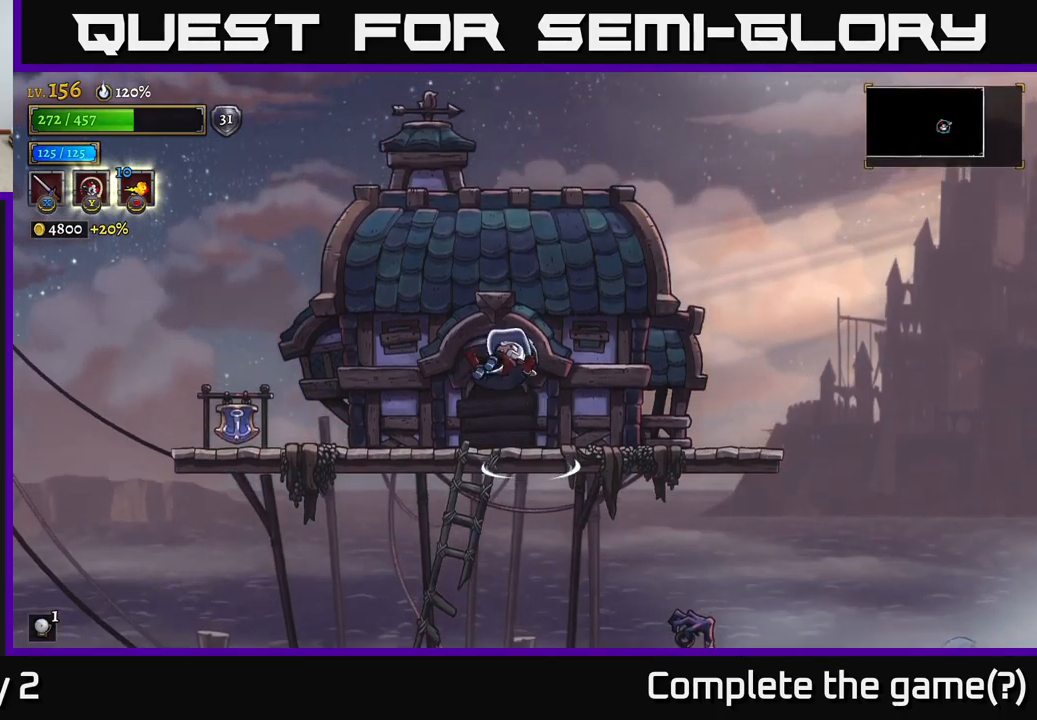
{"dt_ms": 500, "buttons": [], "left_stick": "left", "right_stick": "center", "events": [[17, "A", "up"]]}
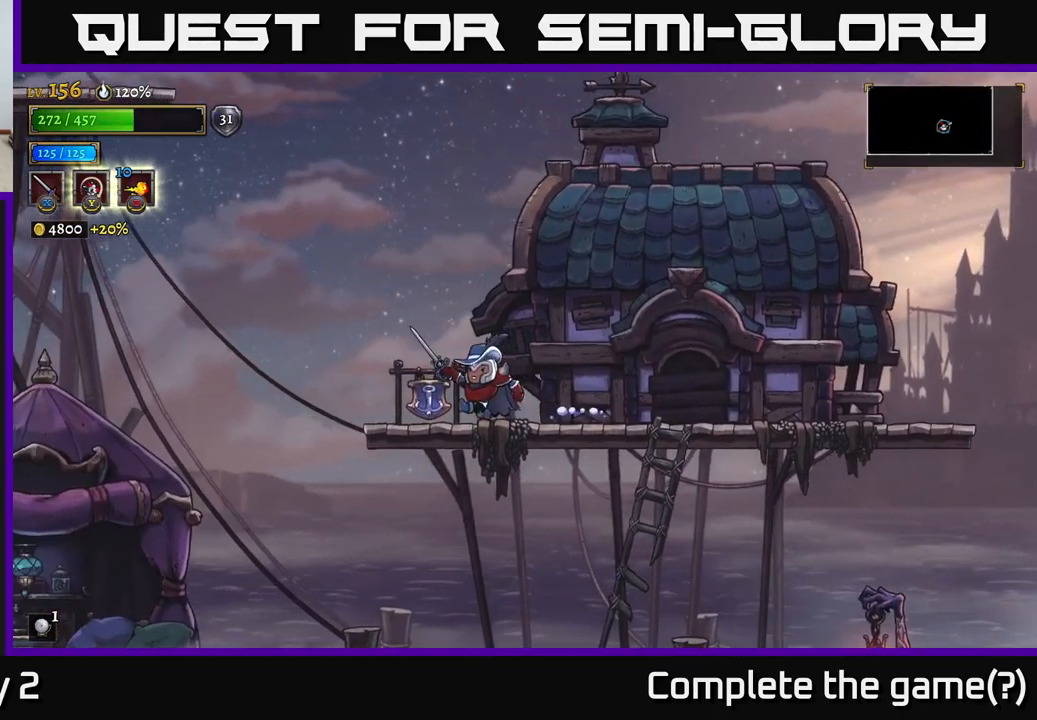
{"dt_ms": 500, "buttons": ["A"], "left_stick": "left", "right_stick": "center", "events": [[300, "A", "down"]]}